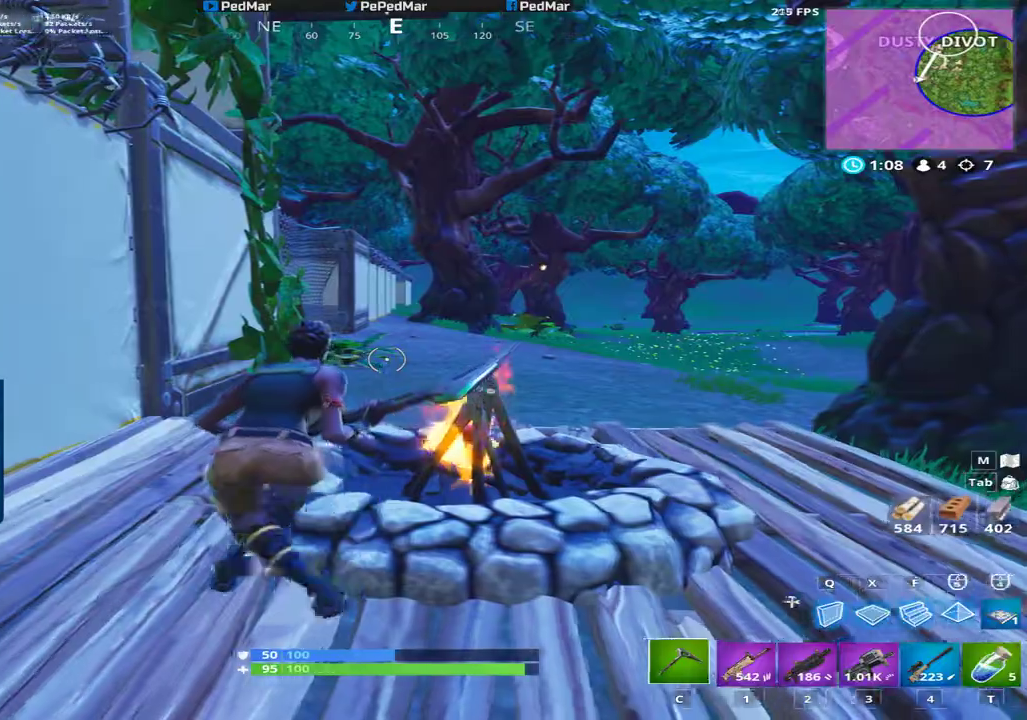
Gameplay with keyboard and mouse; each line is a JSON object with the keys and mouse buttons held at the frame after it. "events" lists presses ("down") and releases ("up") of "a", "c", "ctrl", "d", "e", "f", "q", "r", "s", "shift", "space", "tab", "w", "x", "z", "mouse_left", "mouse_wheel", "mouse_right", "mouse_mb4" and "mouse_mb5" between this image and that frame as [ms after this image, input, new state], when the widget could be followed in between. "mouse_left", "mouse_wheel", "mouse_right", "mouse_mb4", "mouse_mb5" = the "left", "wheel", "right", "mb4", "mb5" buttons of the "mouse" list. No other keys are recorded. "wheel" means that the mouse wheel is clicked or scrolled. Not read: mouse_move.
{"keys": [], "mouse": []}
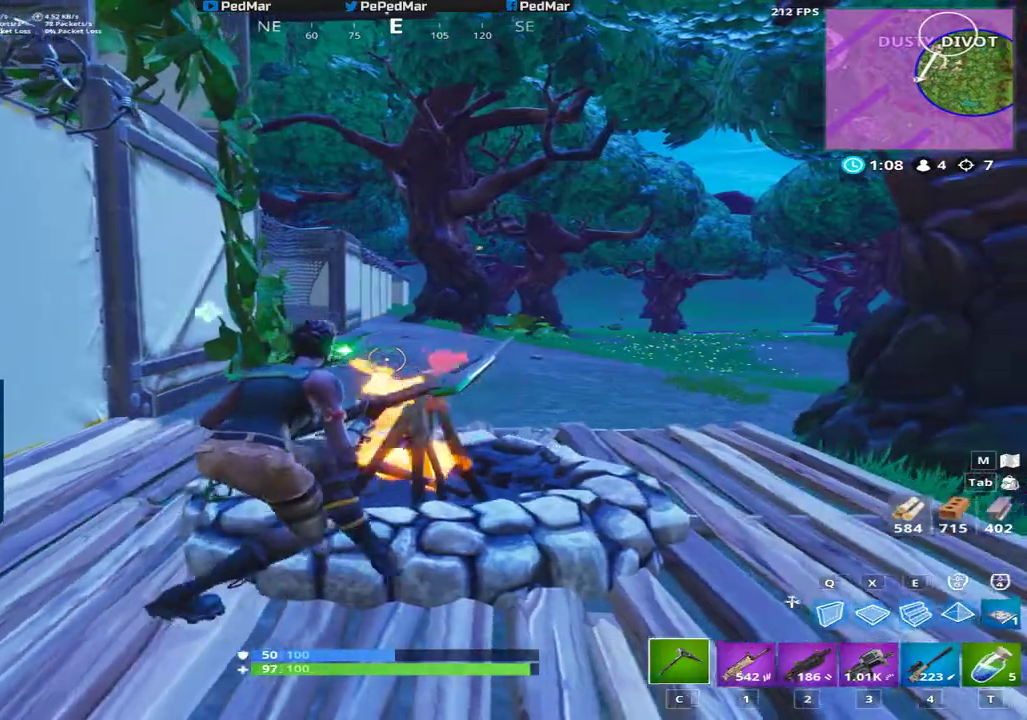
{"keys": ["d"], "mouse": [], "events": [[16, "a", "down"], [333, "a", "up"], [400, "d", "down"]]}
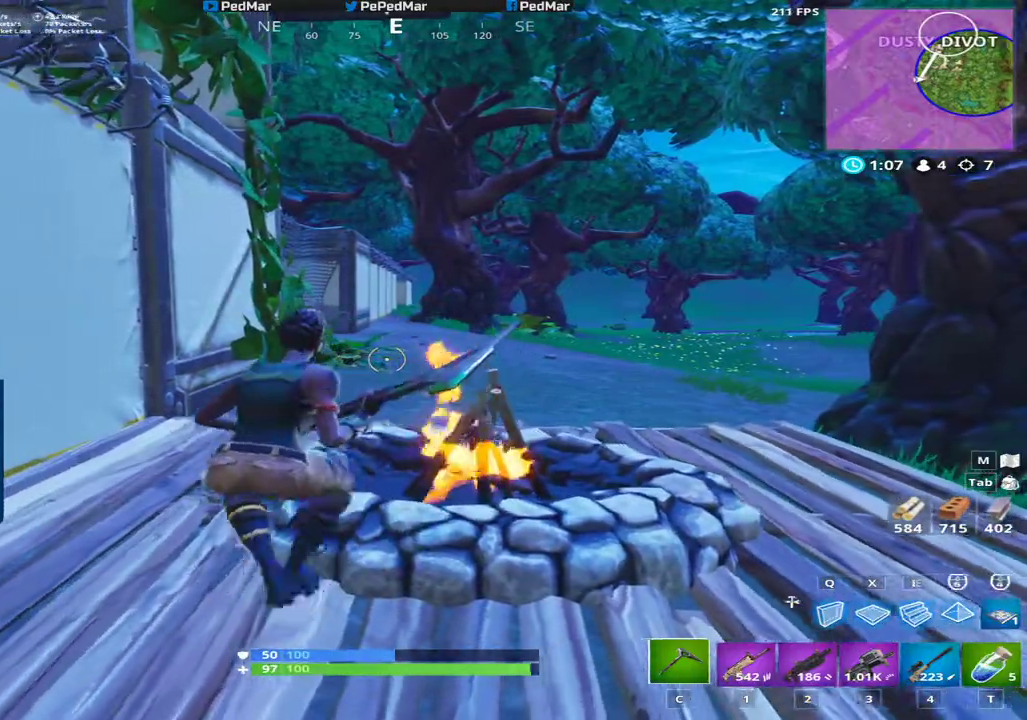
{"keys": ["d"], "mouse": []}
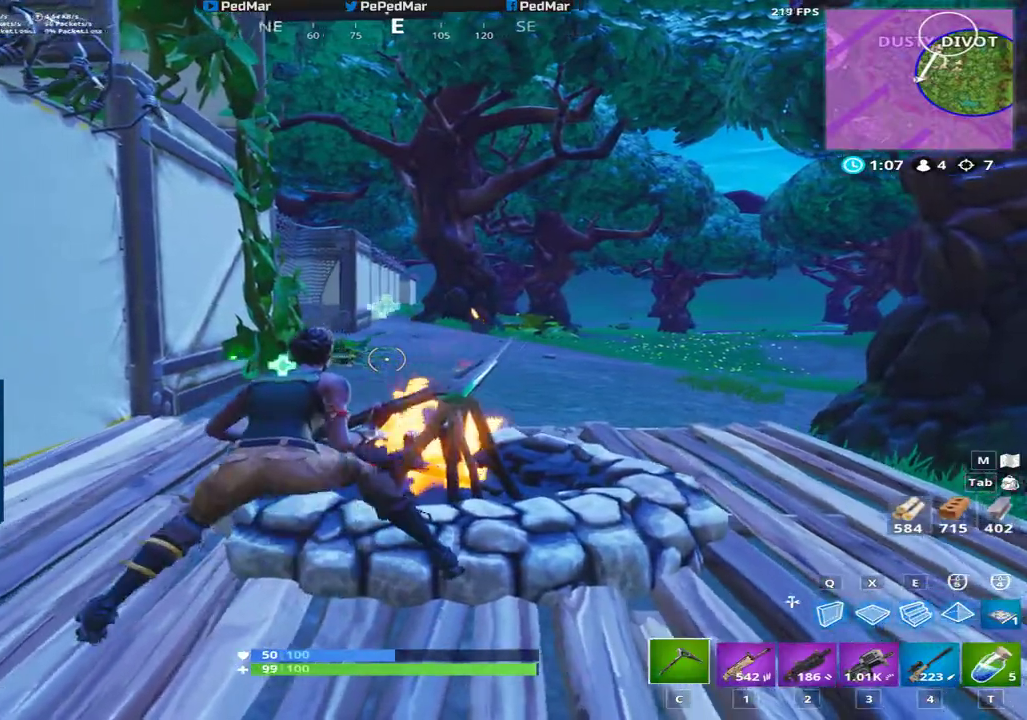
{"keys": ["a"], "mouse": [], "events": [[383, "d", "up"], [400, "a", "down"]]}
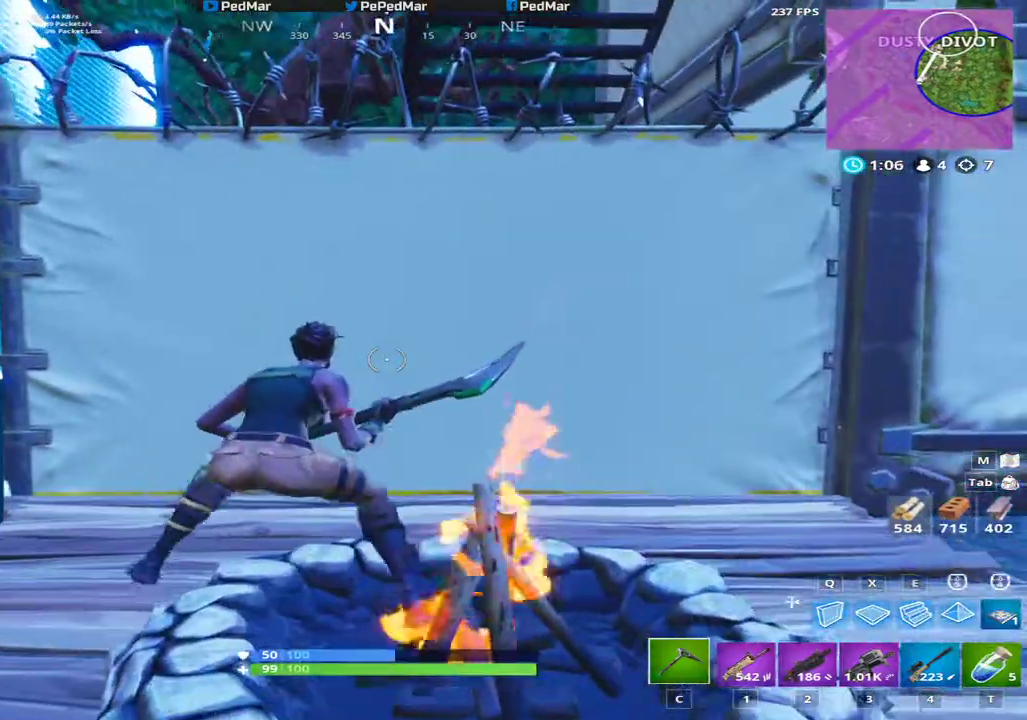
{"keys": ["d"], "mouse": ["left"], "events": [[300, "a", "up"], [317, "d", "down"], [501, "mouse_left", "down"]]}
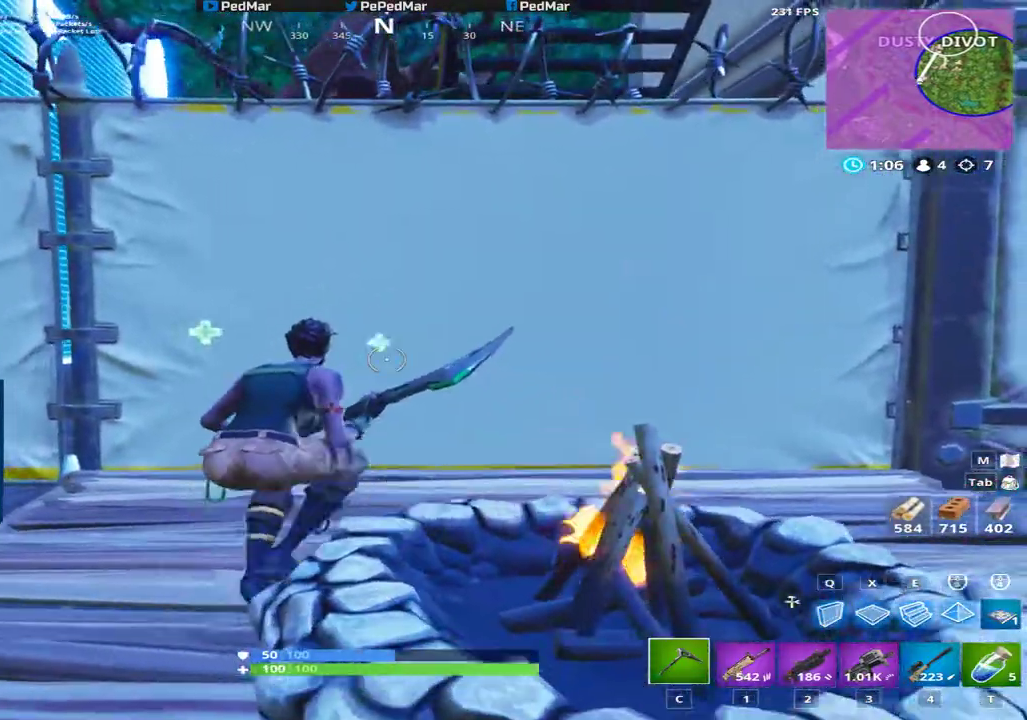
{"keys": ["d"], "mouse": []}
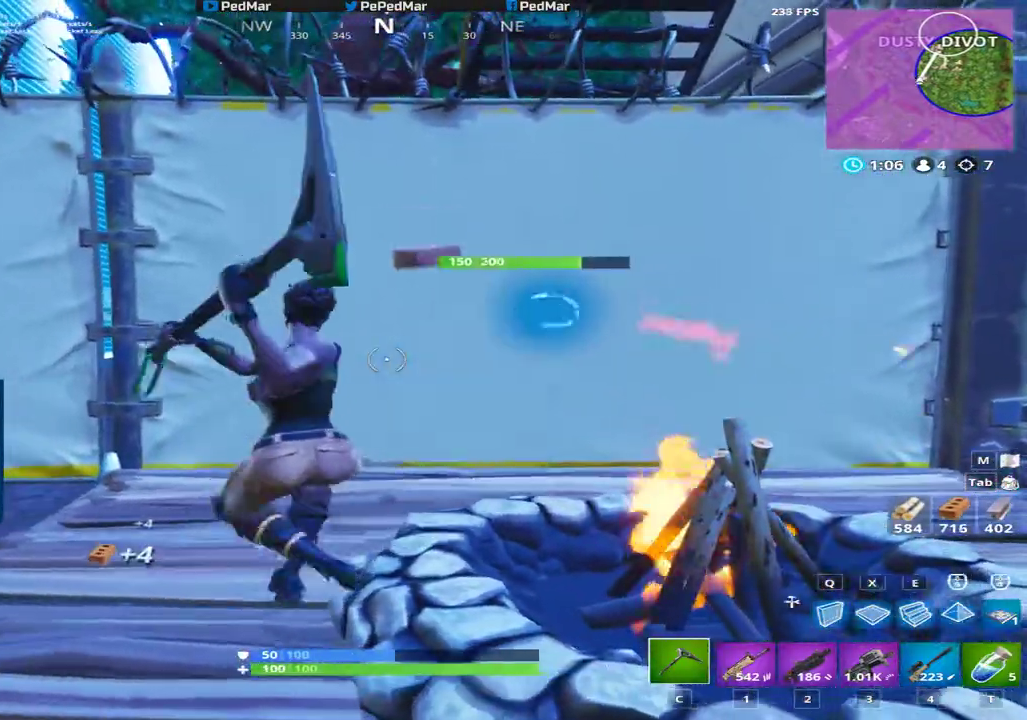
{"keys": ["a"], "mouse": ["left"], "events": [[200, "a", "down"], [200, "d", "up"], [200, "mouse_left", "down"]]}
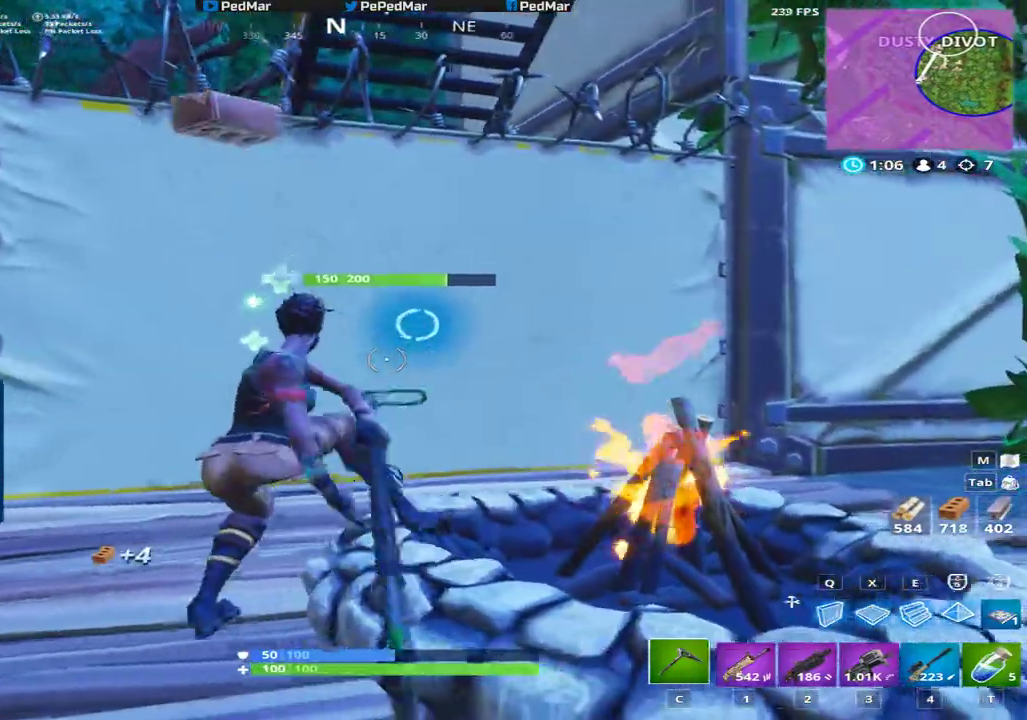
{"keys": ["a"], "mouse": ["left"], "events": [[33, "a", "up"], [50, "d", "down"], [66, "mouse_left", "up"], [317, "a", "down"], [317, "d", "up"], [317, "mouse_left", "down"]]}
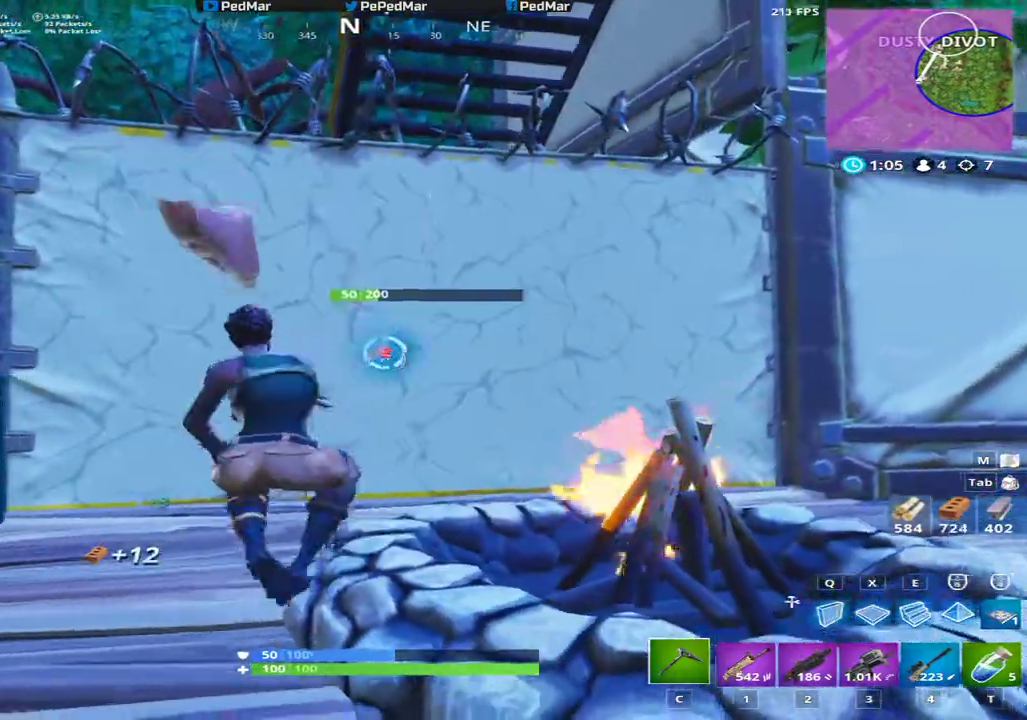
{"keys": ["shift", "w"], "mouse": [], "events": [[33, "w", "down"], [84, "mouse_left", "up"], [267, "a", "up"], [317, "d", "down"], [467, "d", "up"], [467, "shift", "down"]]}
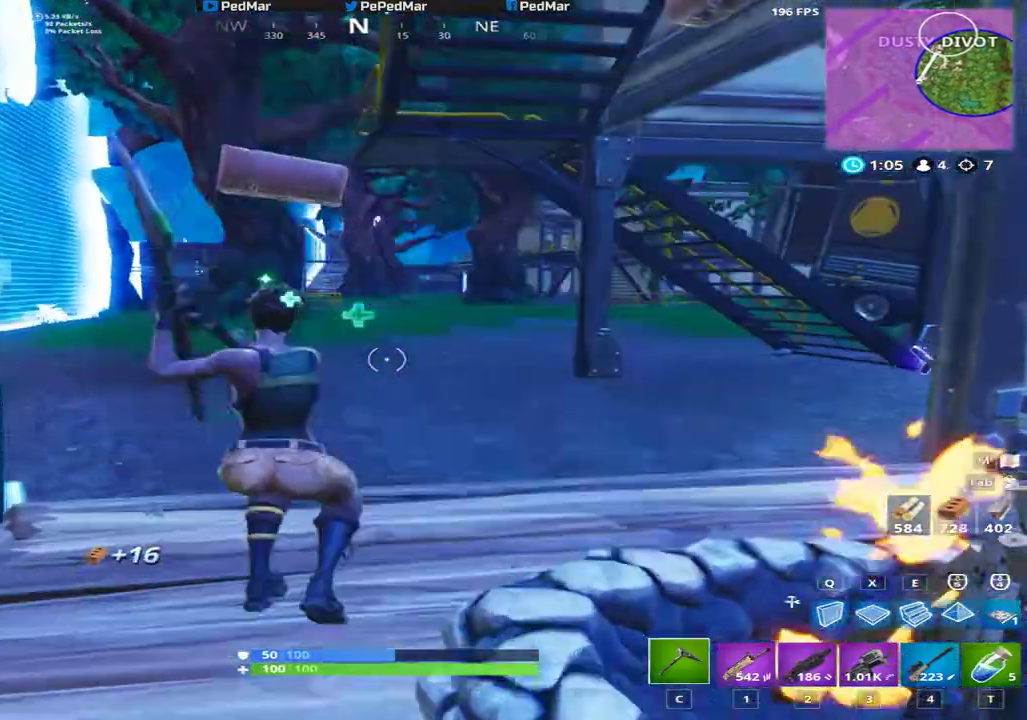
{"keys": ["a", "shift", "w"], "mouse": [], "events": [[33, "space", "down"], [133, "space", "up"], [150, "a", "down"]]}
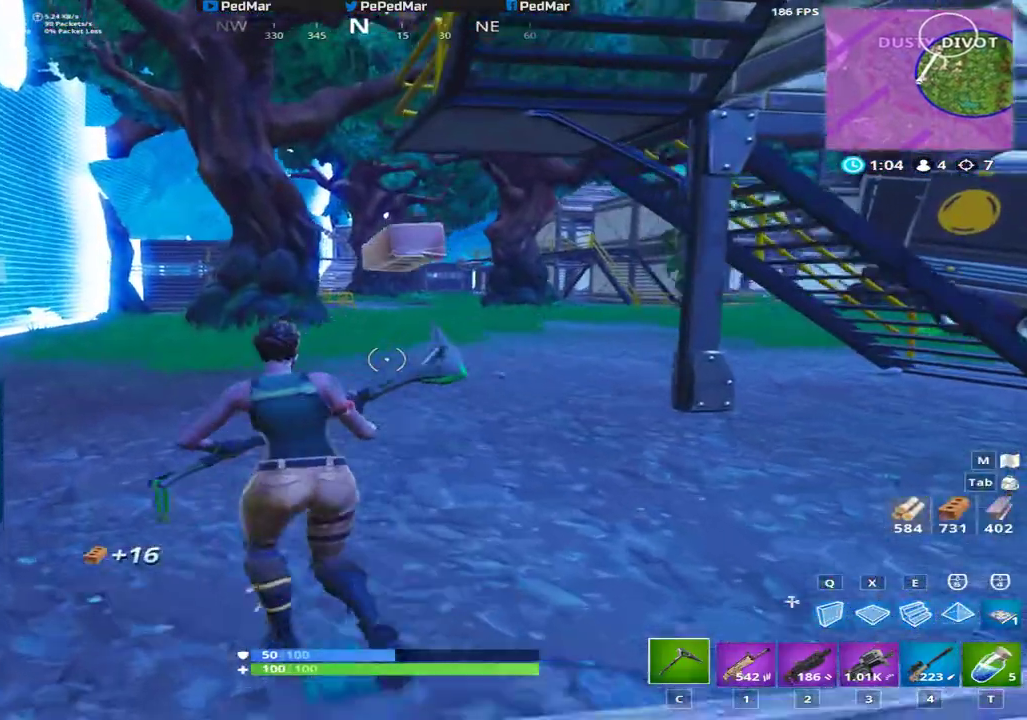
{"keys": ["a", "shift", "w"], "mouse": [], "events": []}
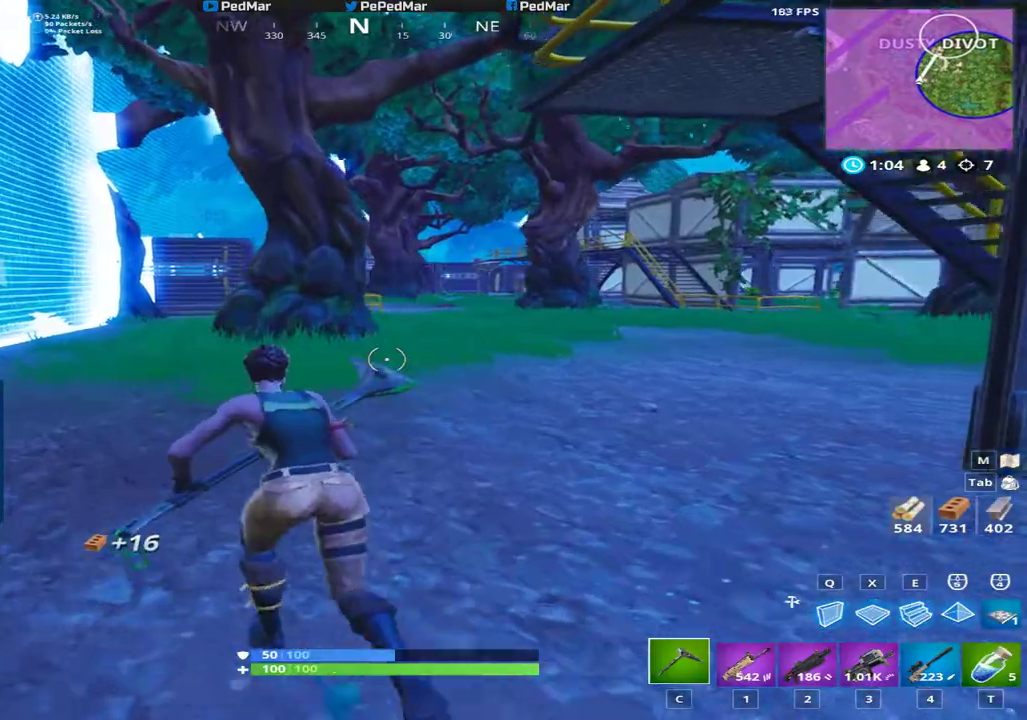
{"keys": ["a", "shift"], "mouse": [], "events": [[50, "space", "down"], [116, "space", "up"], [183, "w", "up"]]}
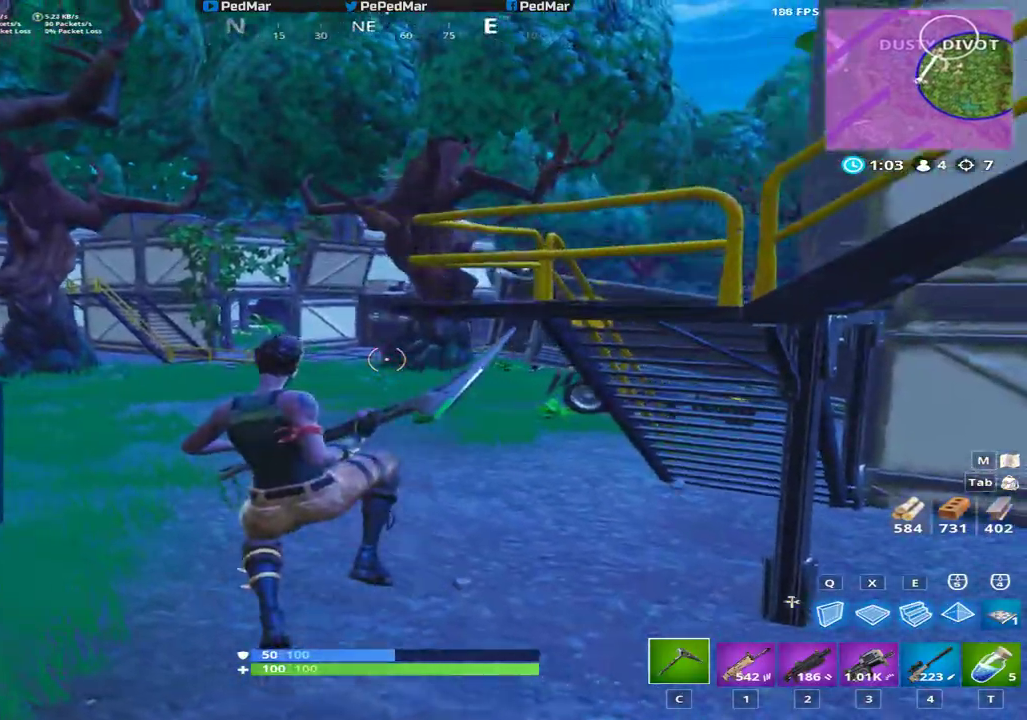
{"keys": ["a", "shift", "space", "w"], "mouse": [], "events": [[184, "w", "down"], [417, "space", "down"]]}
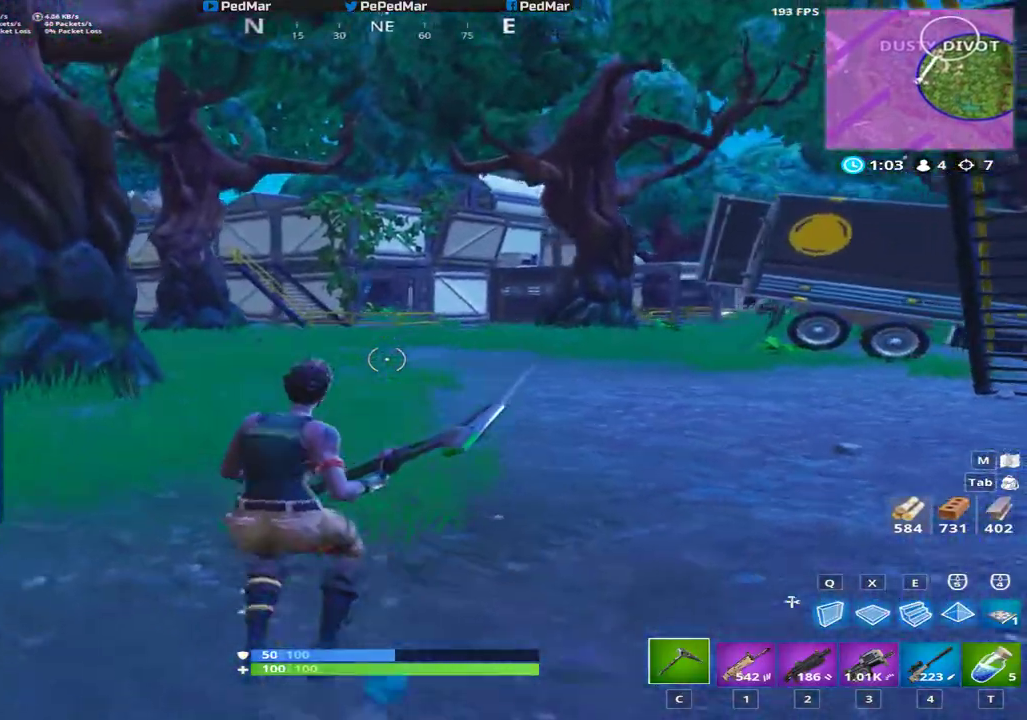
{"keys": ["a", "shift"], "mouse": [], "events": [[16, "space", "up"], [166, "w", "up"]]}
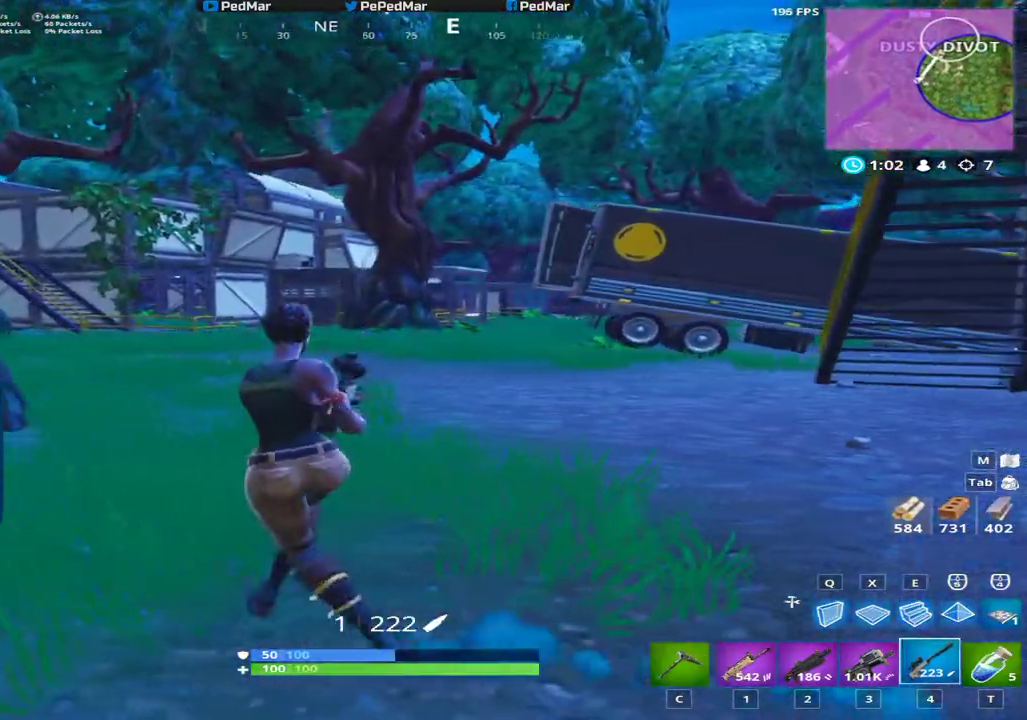
{"keys": ["a", "shift", "w"], "mouse": [], "events": [[84, "space", "down"], [100, "w", "down"], [134, "w", "up"], [251, "space", "up"], [317, "w", "down"]]}
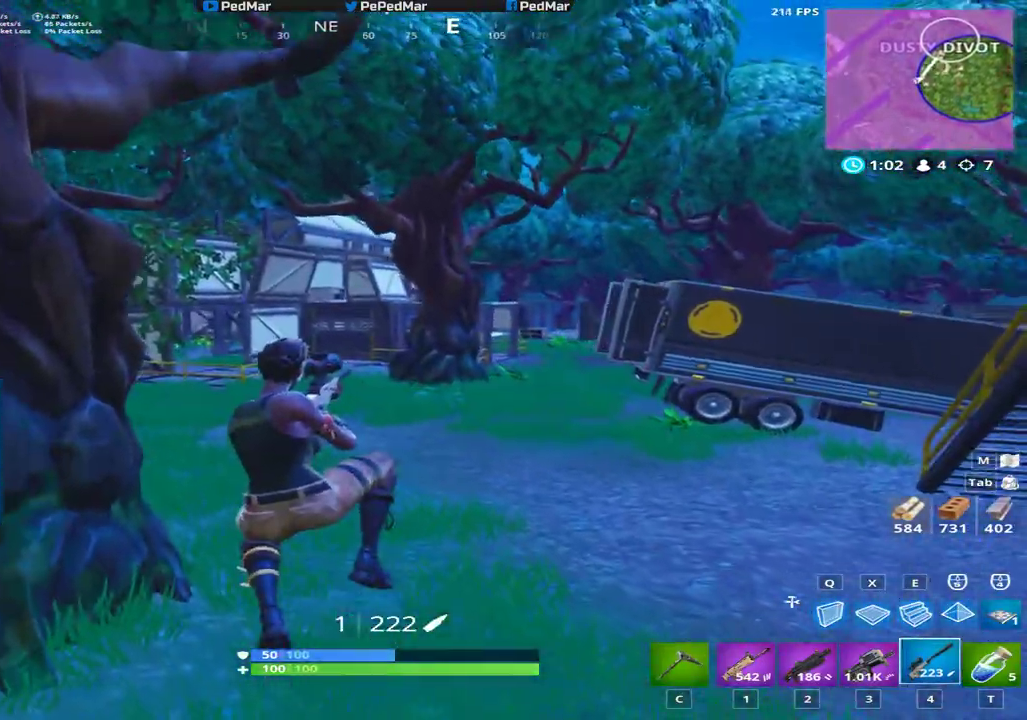
{"keys": ["a", "shift", "w"], "mouse": [], "events": []}
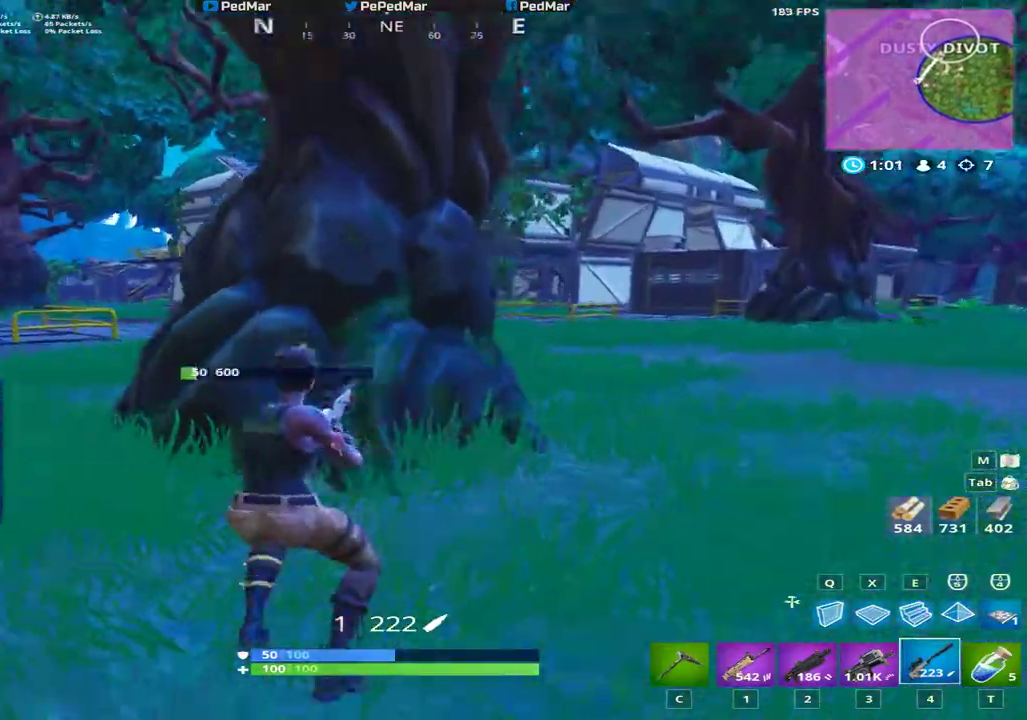
{"keys": ["ctrl", "d", "shift"], "mouse": [], "events": [[17, "c", "down"], [117, "c", "up"], [351, "mouse_left", "down"], [367, "a", "up"], [367, "ctrl", "down"], [367, "d", "down"], [384, "w", "up"], [501, "mouse_left", "up"]]}
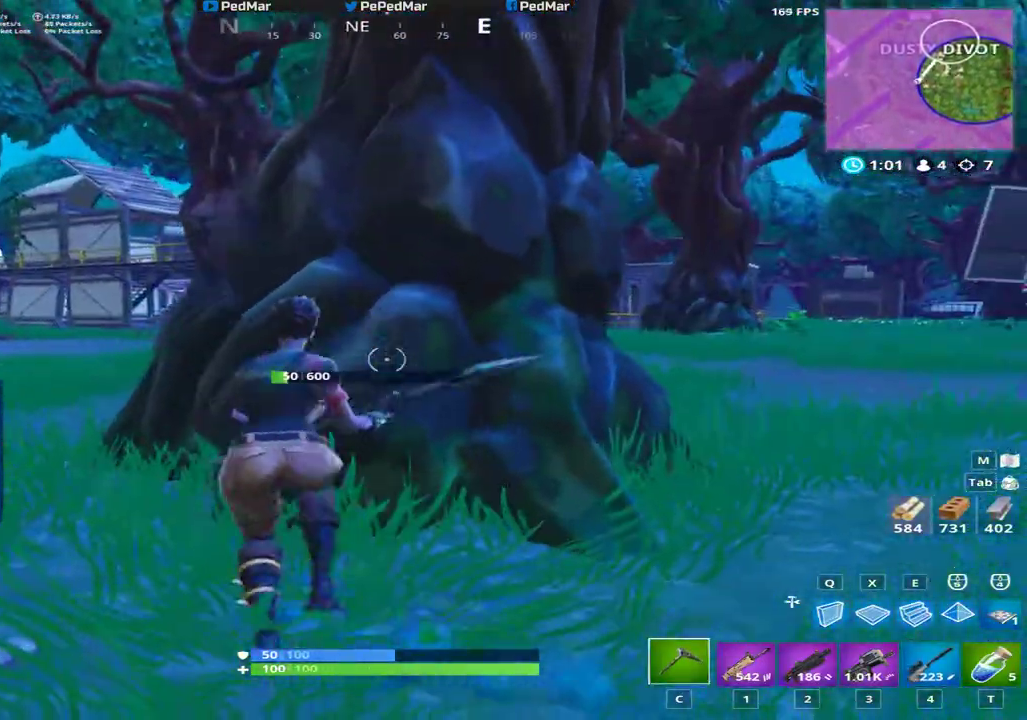
{"keys": ["a", "shift", "space", "w"], "mouse": [], "events": [[17, "ctrl", "up"], [183, "a", "down"], [200, "d", "up"], [384, "w", "down"], [450, "space", "down"]]}
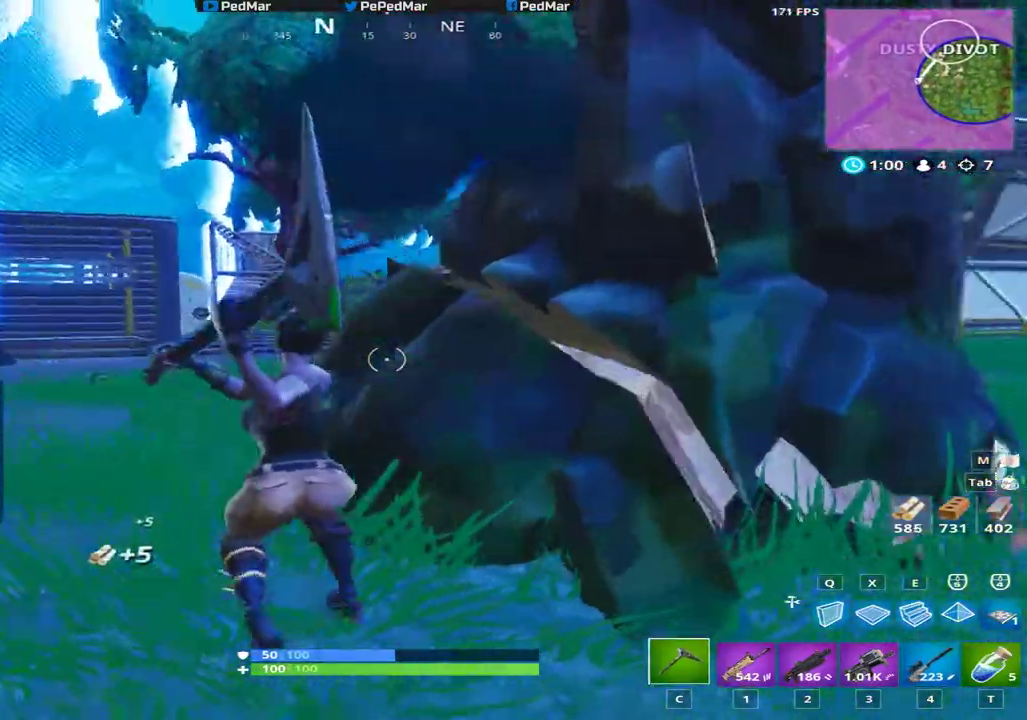
{"keys": ["shift", "w"], "mouse": [], "events": [[17, "space", "up"], [468, "a", "up"]]}
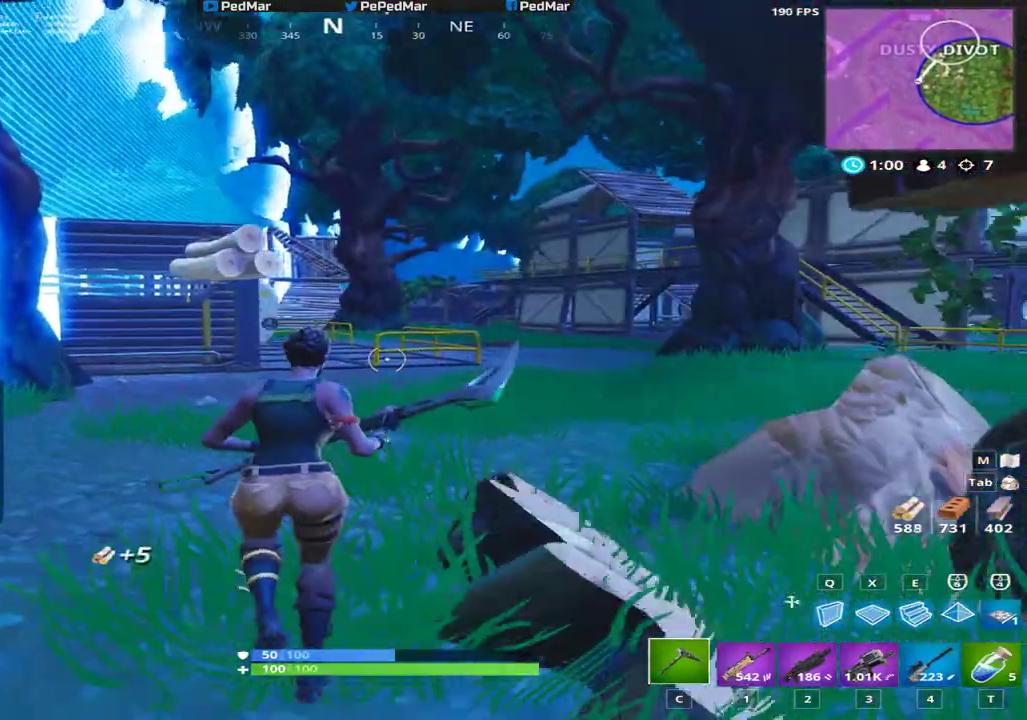
{"keys": ["shift", "w"], "mouse": [], "events": []}
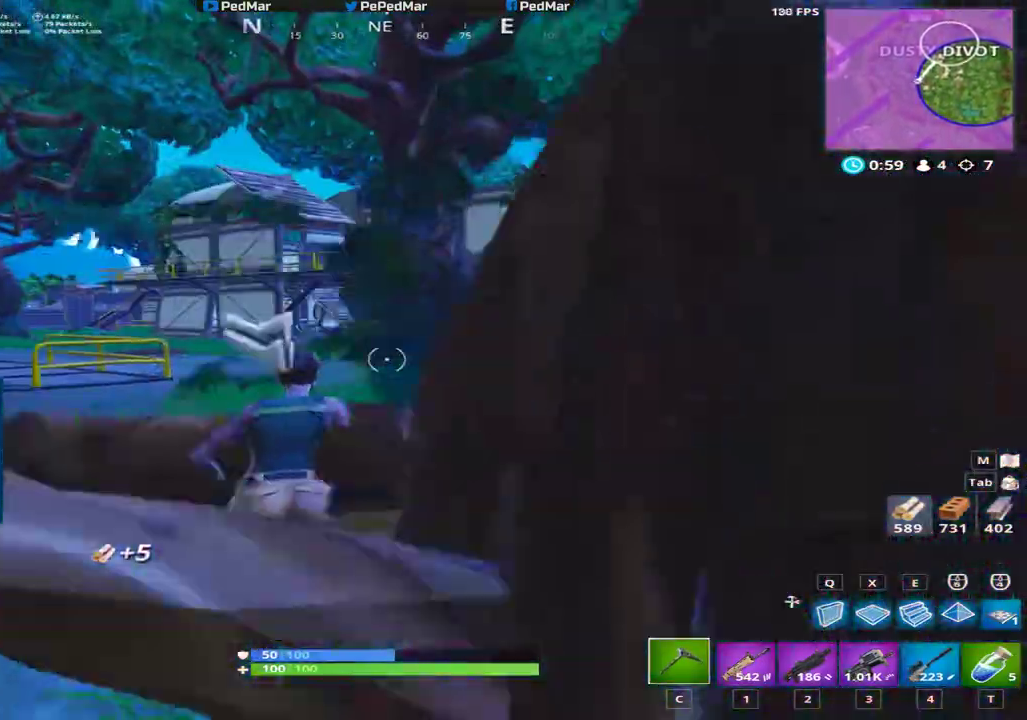
{"keys": ["shift", "w"], "mouse": [], "events": []}
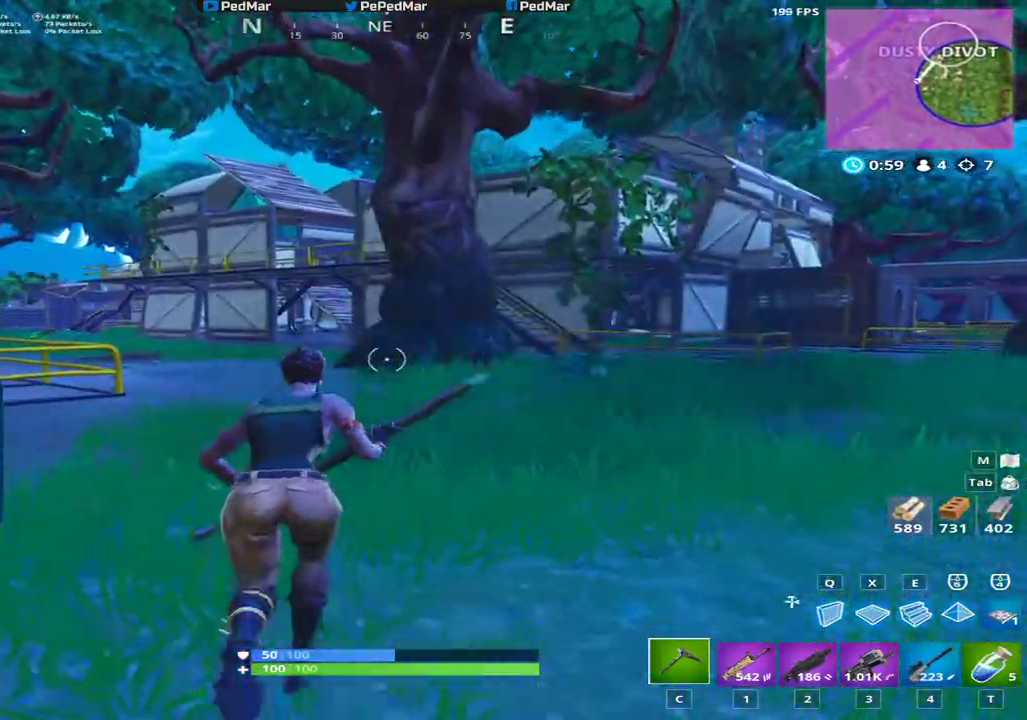
{"keys": ["shift", "w"], "mouse": [], "events": [[100, "d", "down"], [500, "d", "up"]]}
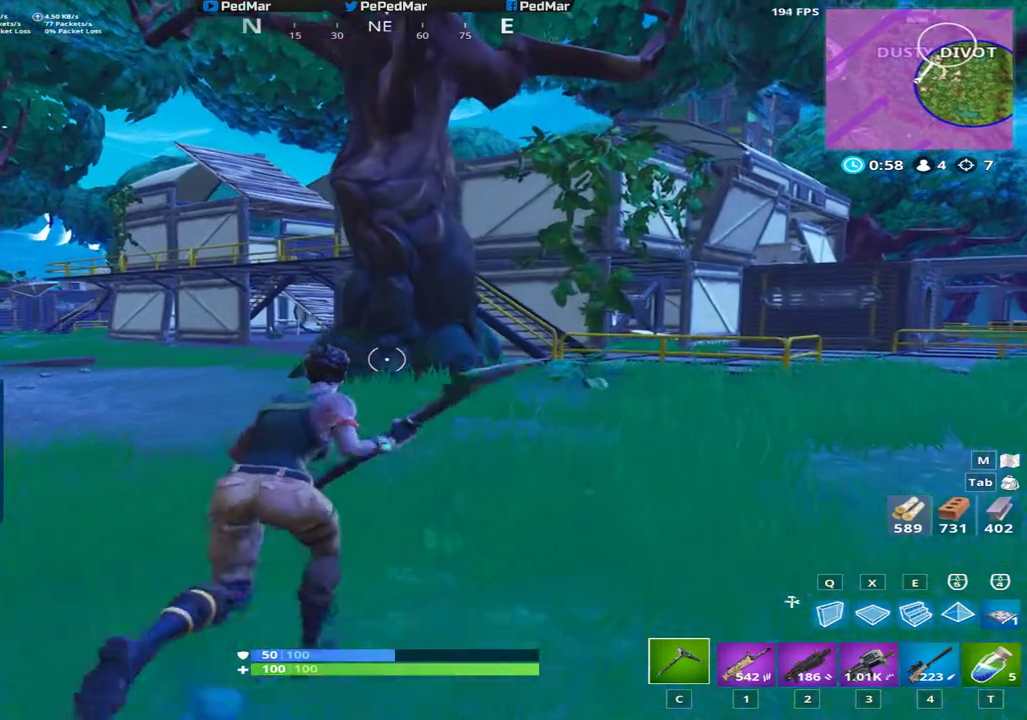
{"keys": ["a", "shift", "w"], "mouse": [], "events": [[167, "a", "down"], [334, "space", "down"], [417, "space", "up"]]}
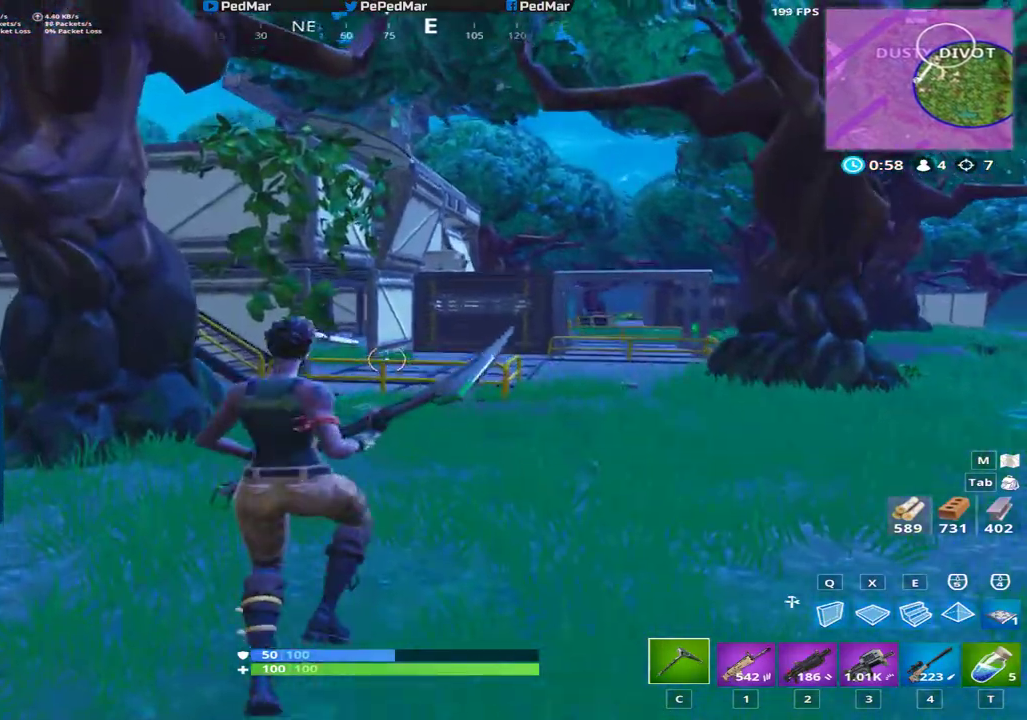
{"keys": ["a", "shift", "w"], "mouse": [], "events": [[117, "a", "up"], [467, "a", "down"]]}
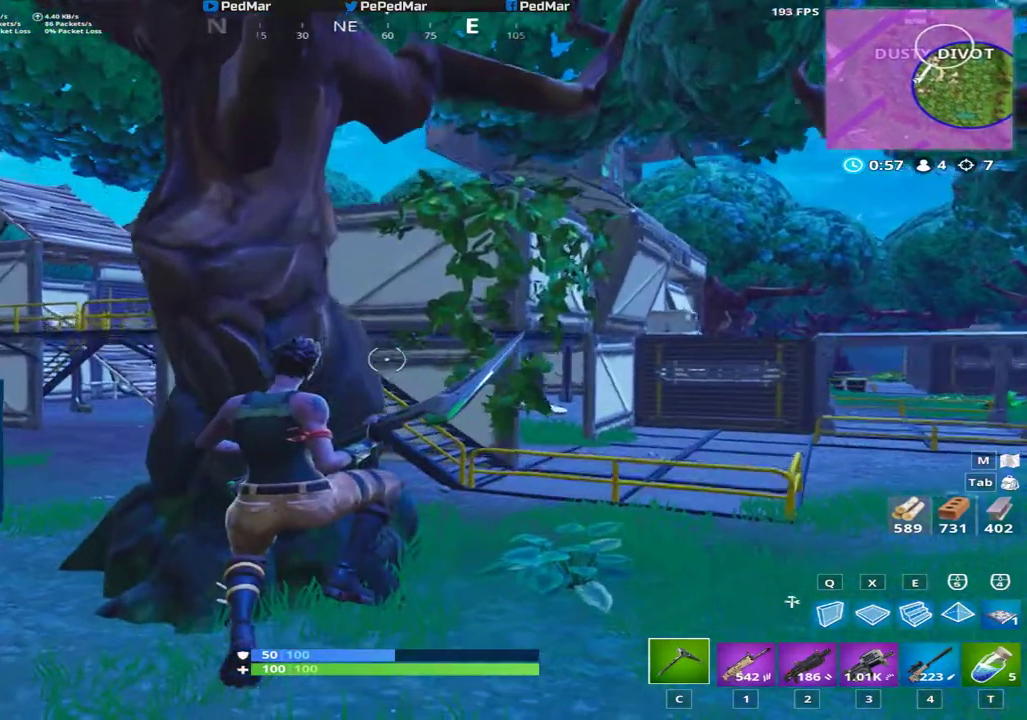
{"keys": ["a", "shift", "w"], "mouse": [], "events": []}
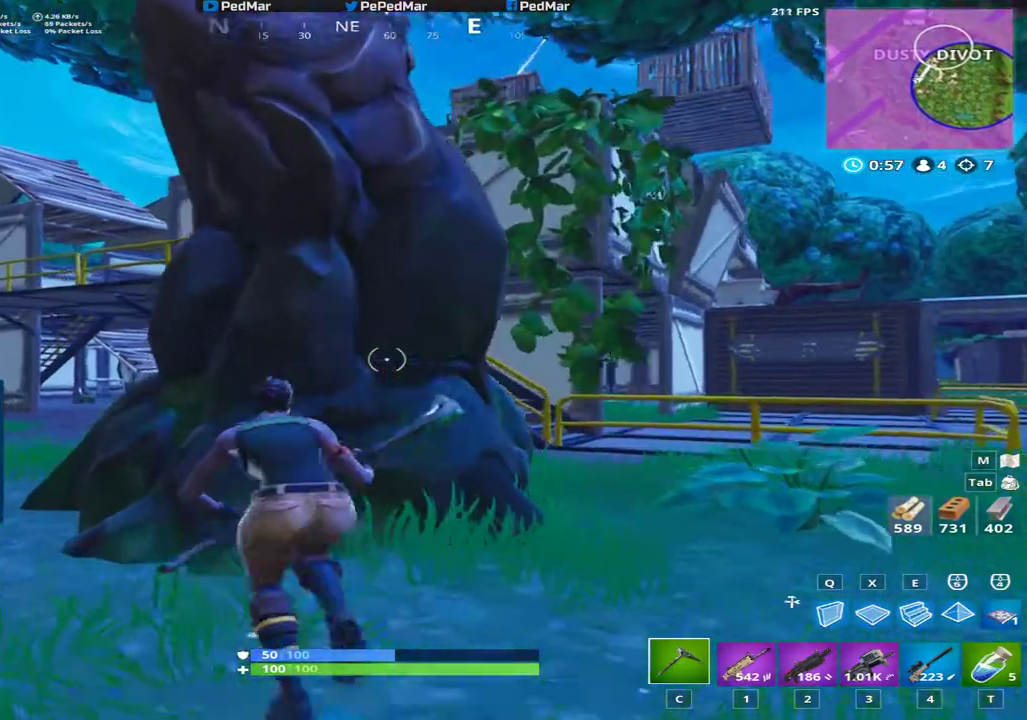
{"keys": ["a", "d", "shift"], "mouse": [], "events": [[17, "w", "up"], [117, "d", "down"], [150, "a", "up"], [500, "a", "down"]]}
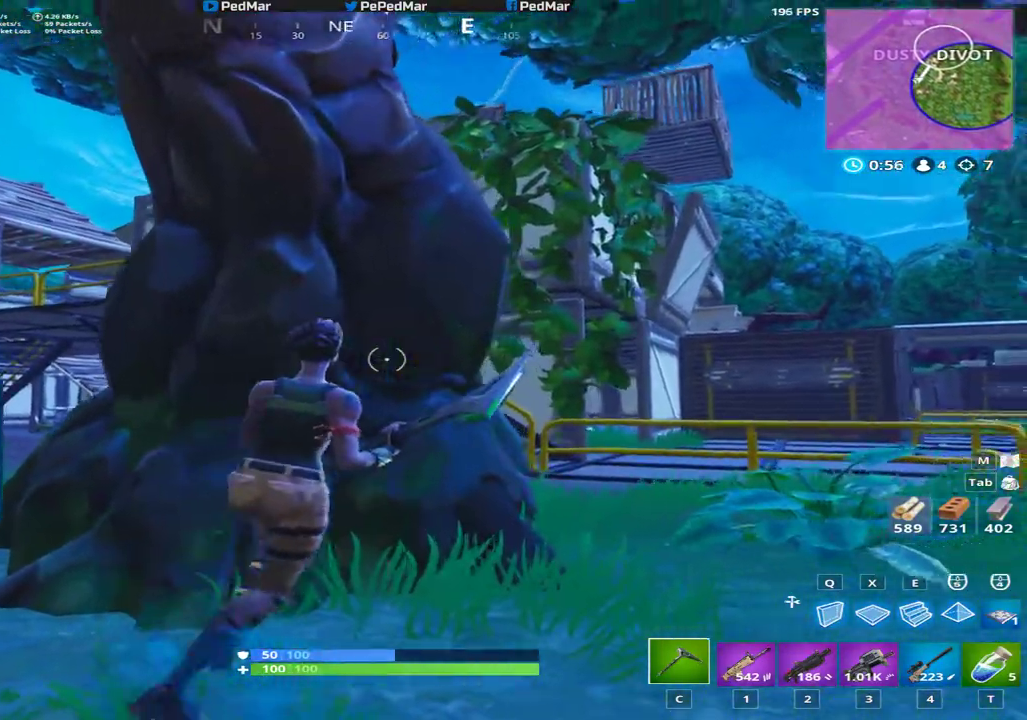
{"keys": ["a", "shift"], "mouse": [], "events": [[50, "d", "up"], [234, "w", "down"], [417, "w", "up"]]}